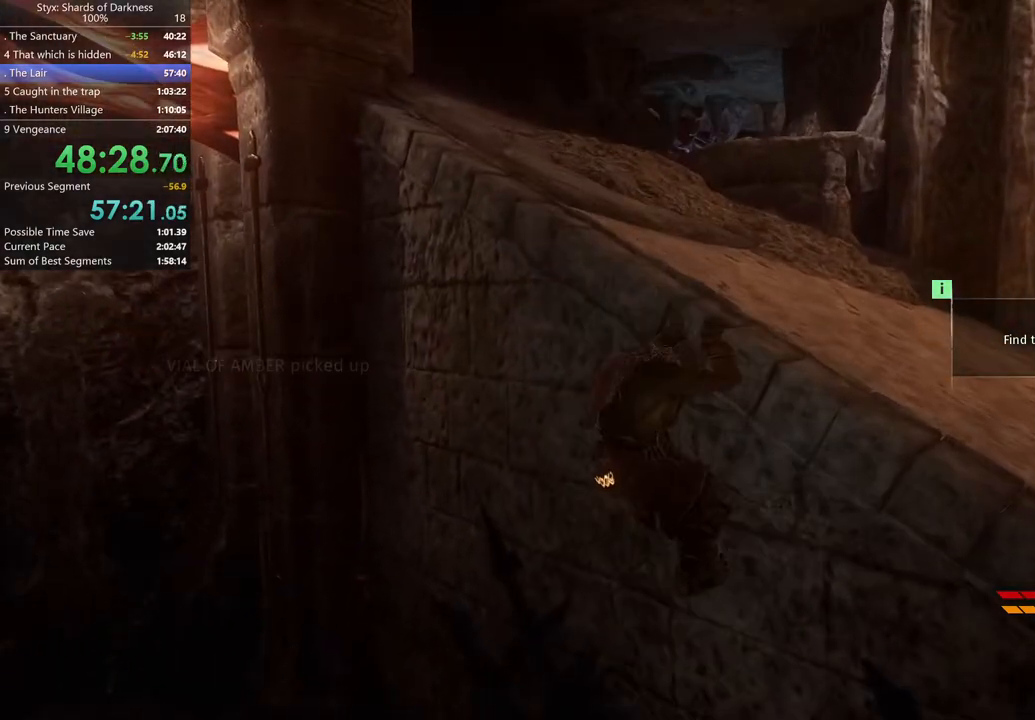
Gameplay with a controller (Xbox layout); each line is a JSON object with the inputs held at the frame after it. "button_events" lists button changes between this image and that frame as [ms after this image, input, new state], when the widget could be followed in between (sticks are given only as held states).
{"buttons": [], "left_stick": "up", "right_stick": "center", "button_events": [[167, "A", "up"], [367, "A", "down"], [433, "A", "up"]]}
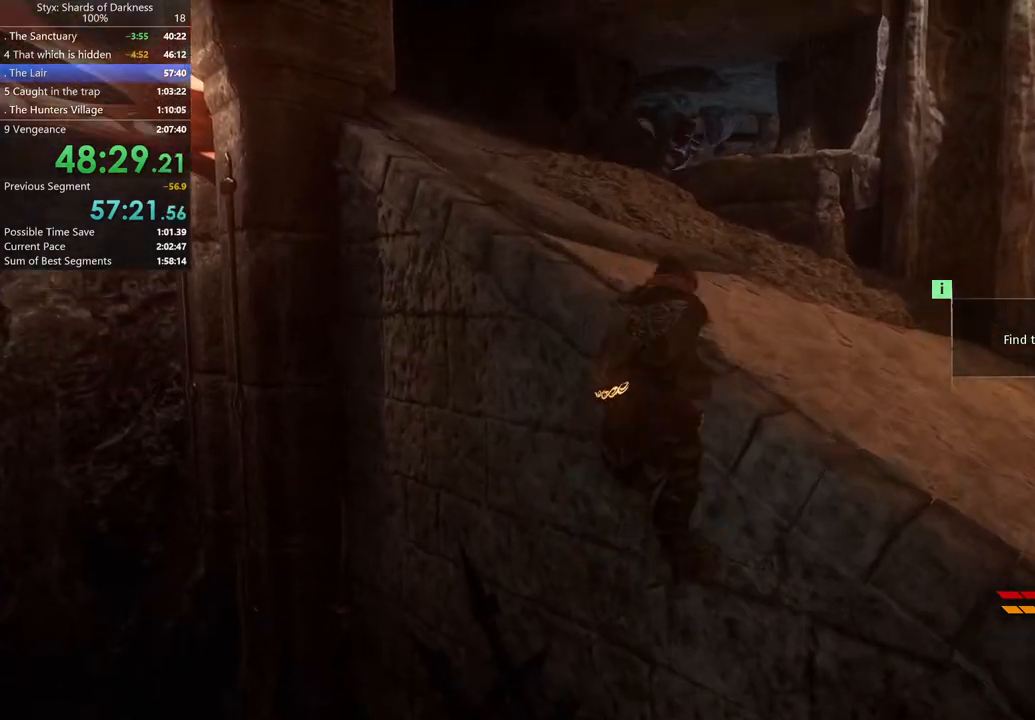
{"buttons": [], "left_stick": "up-left", "right_stick": "center", "button_events": []}
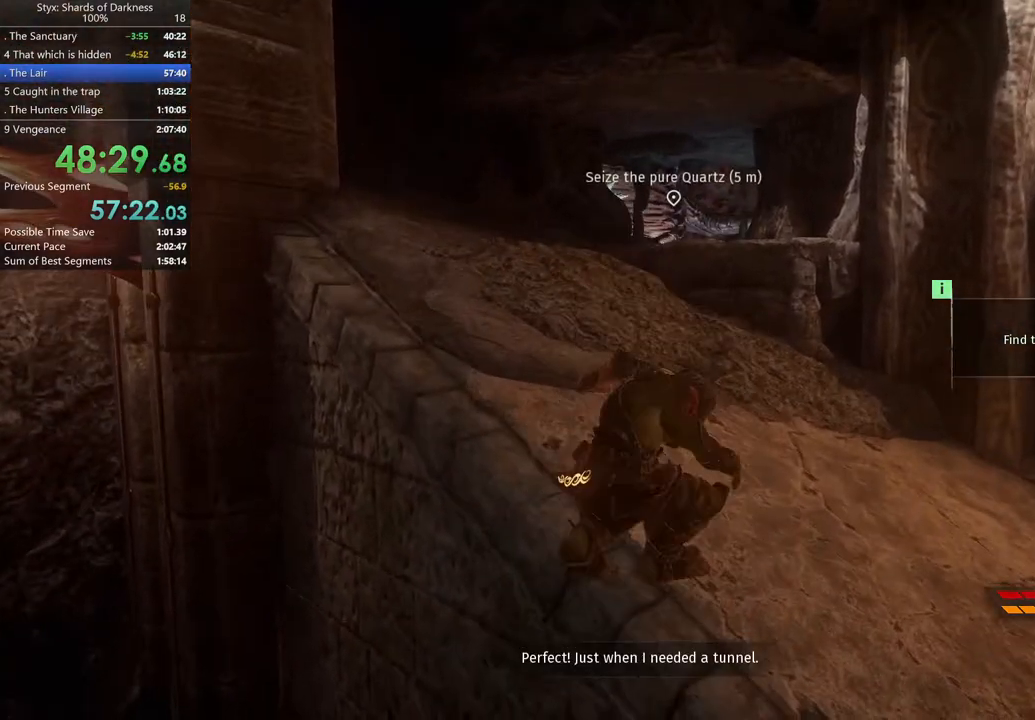
{"buttons": [], "left_stick": "up", "right_stick": "center", "button_events": [[100, "R1", "down"], [300, "R1", "up"]]}
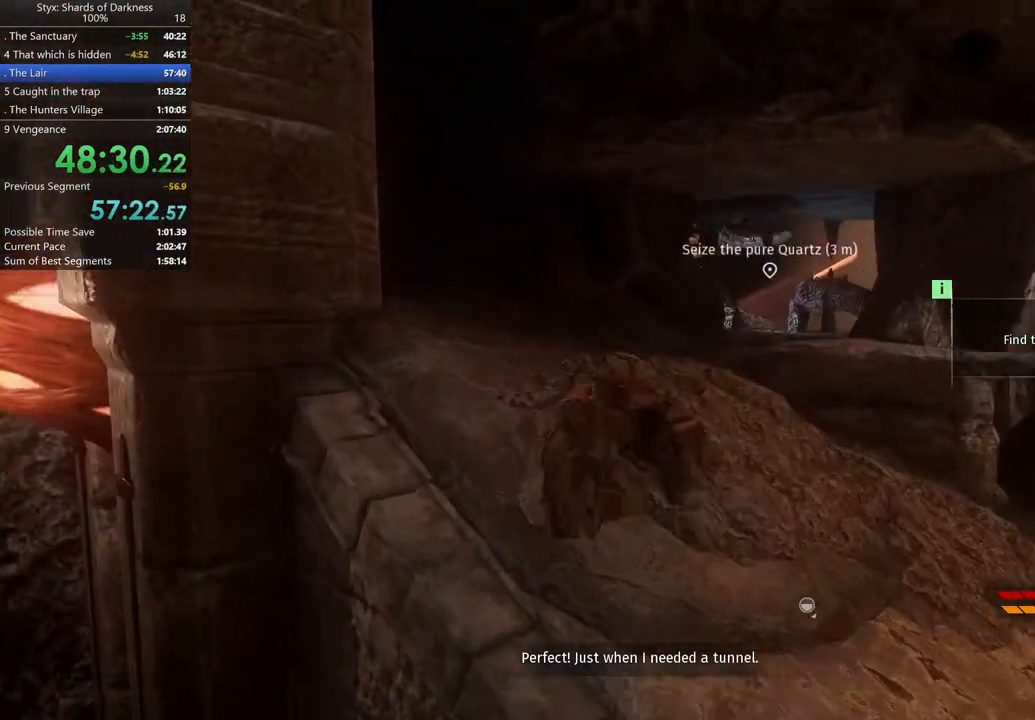
{"buttons": [], "left_stick": "up", "right_stick": "right", "button_events": []}
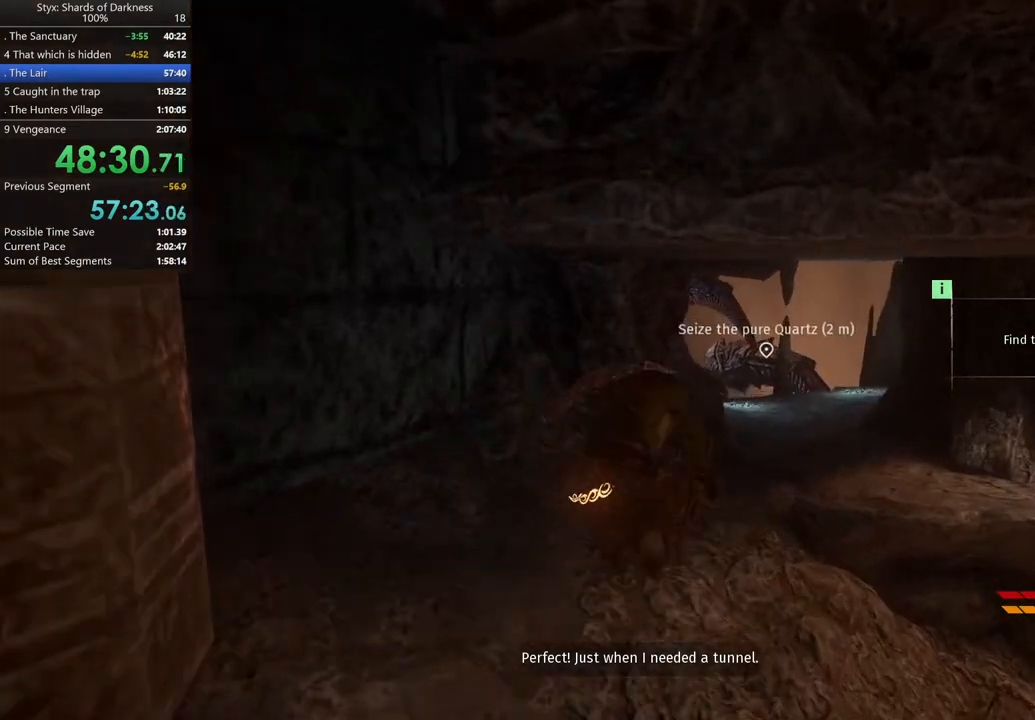
{"buttons": [], "left_stick": "up", "right_stick": "center", "button_events": [[200, "R1", "down"], [400, "R1", "up"]]}
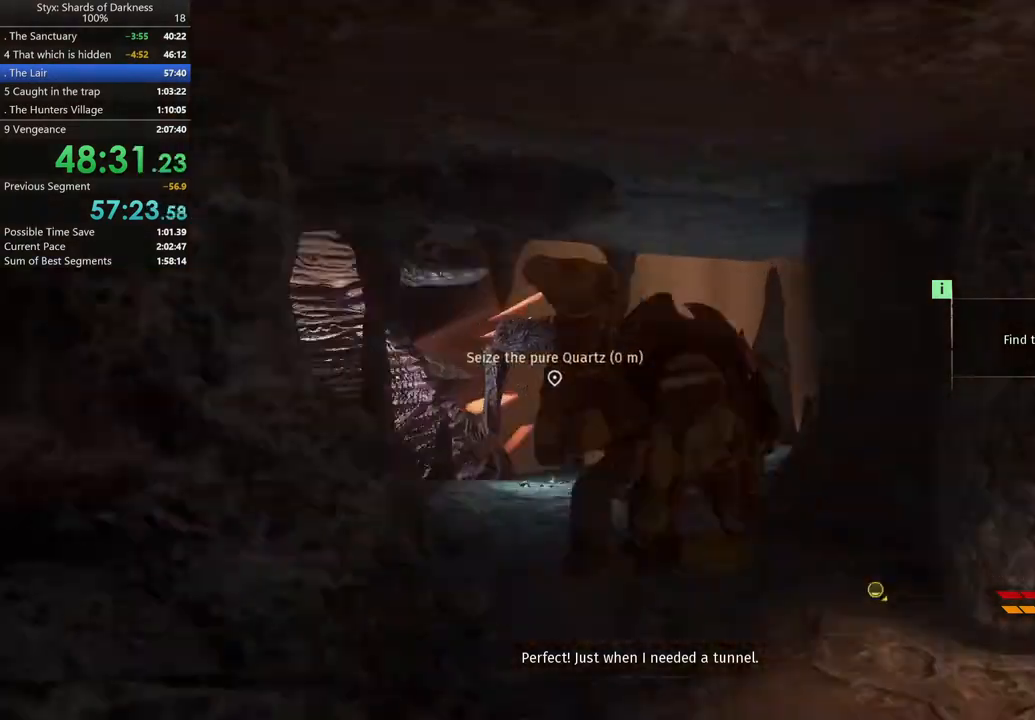
{"buttons": [], "left_stick": "up", "right_stick": "center", "button_events": []}
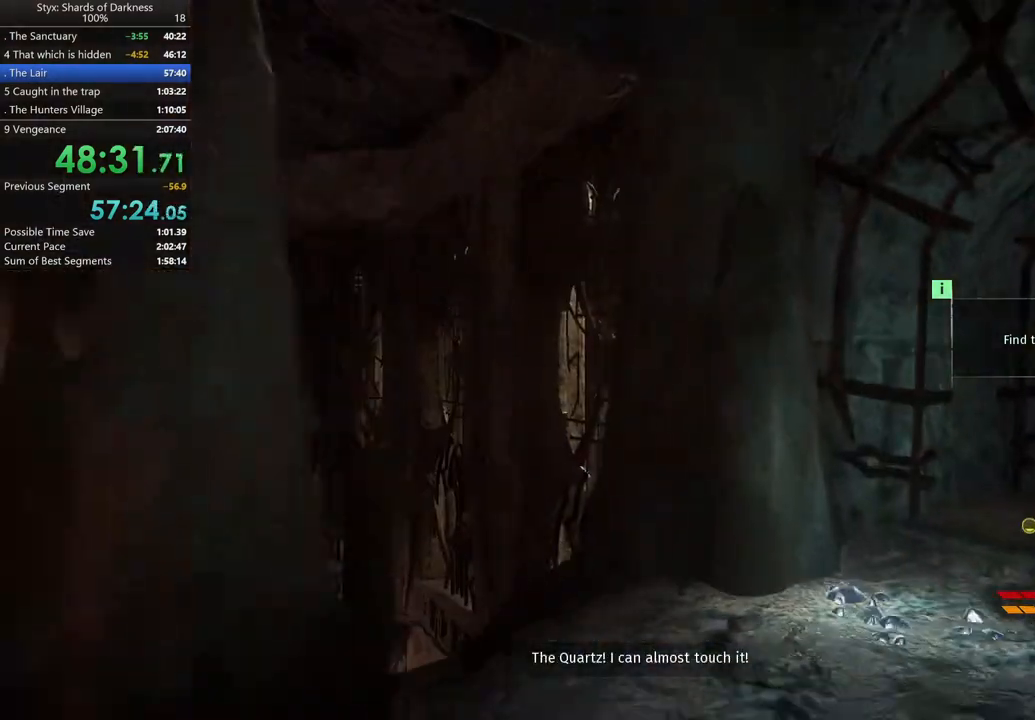
{"buttons": [], "left_stick": "up-right", "right_stick": "center", "button_events": []}
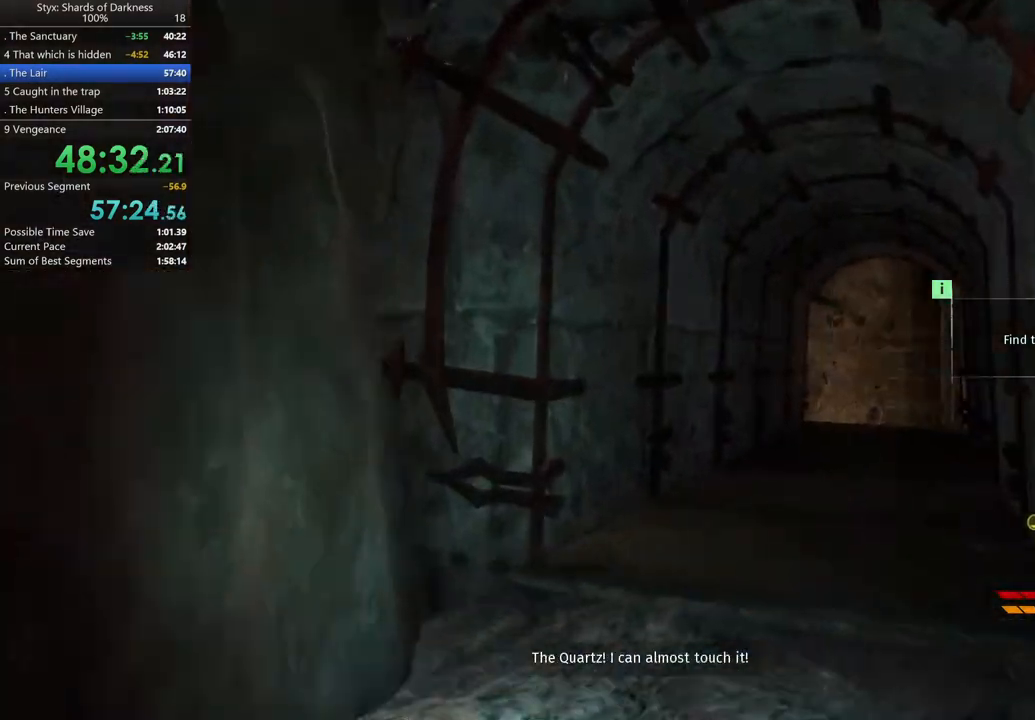
{"buttons": [], "left_stick": "up", "right_stick": "center", "button_events": []}
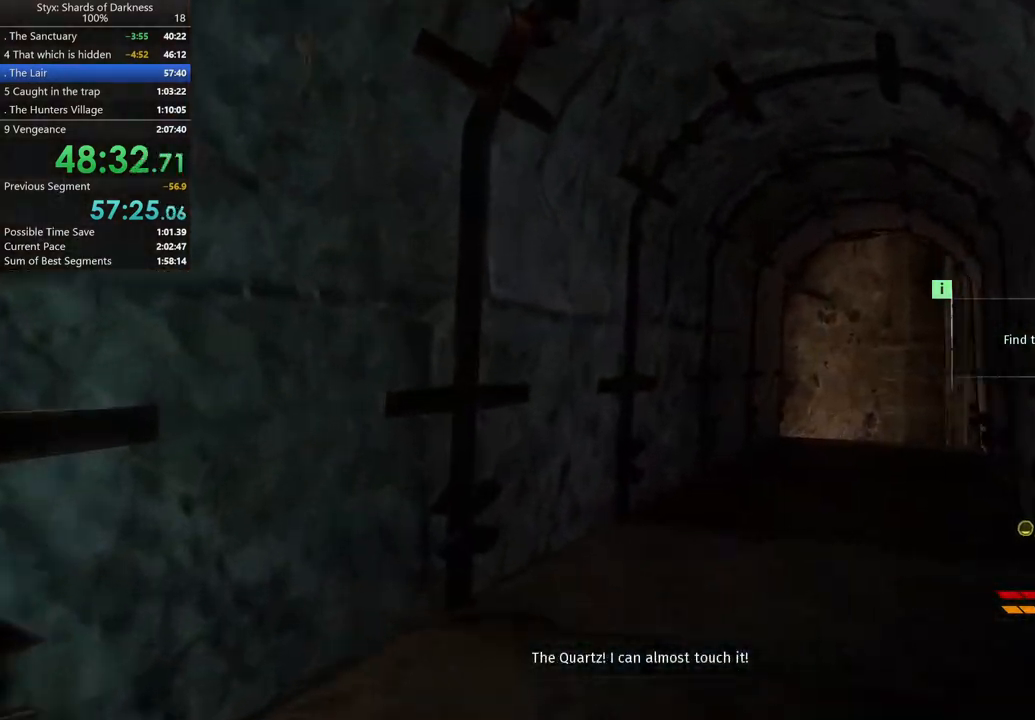
{"buttons": [], "left_stick": "up-right", "right_stick": "center", "button_events": []}
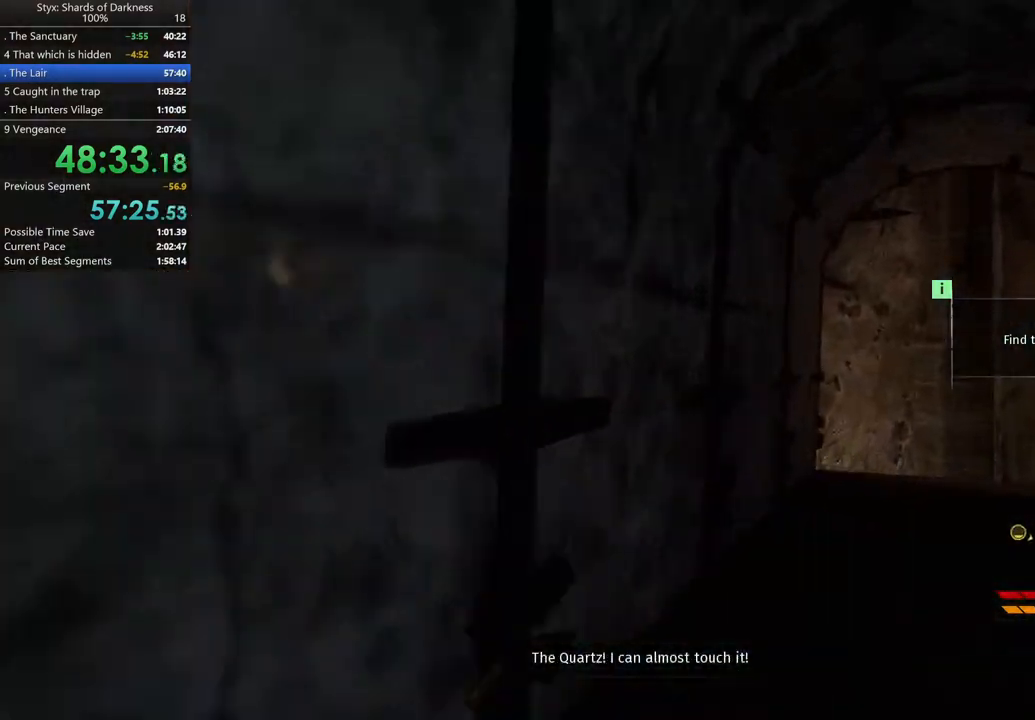
{"buttons": [], "left_stick": "up-right", "right_stick": "center", "button_events": []}
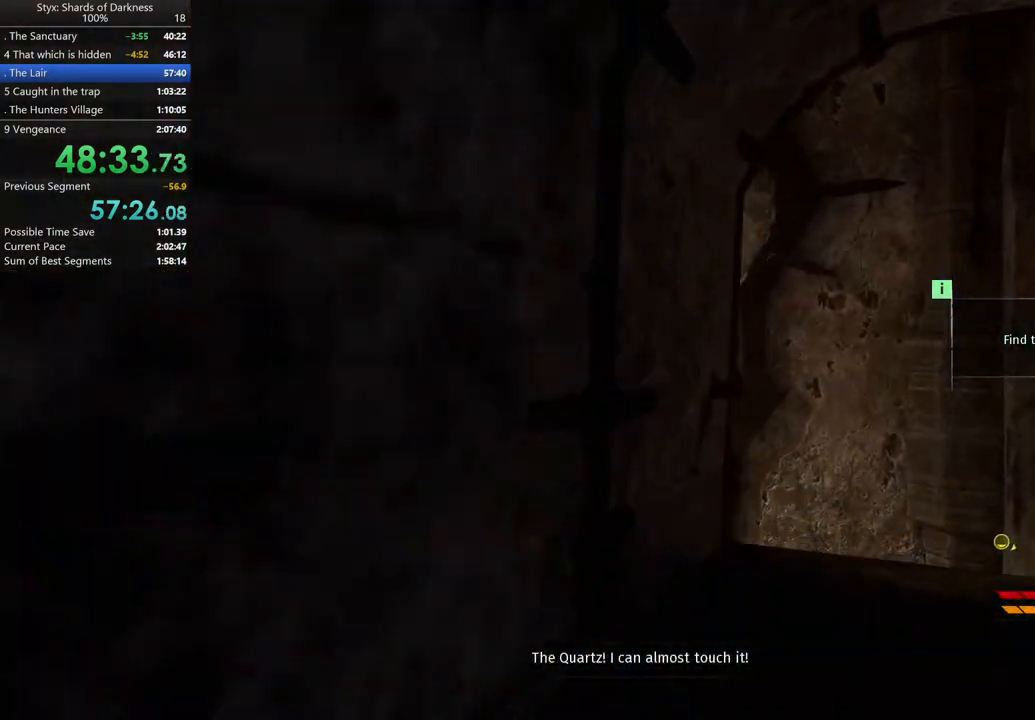
{"buttons": [], "left_stick": "up-right", "right_stick": "down-left", "button_events": []}
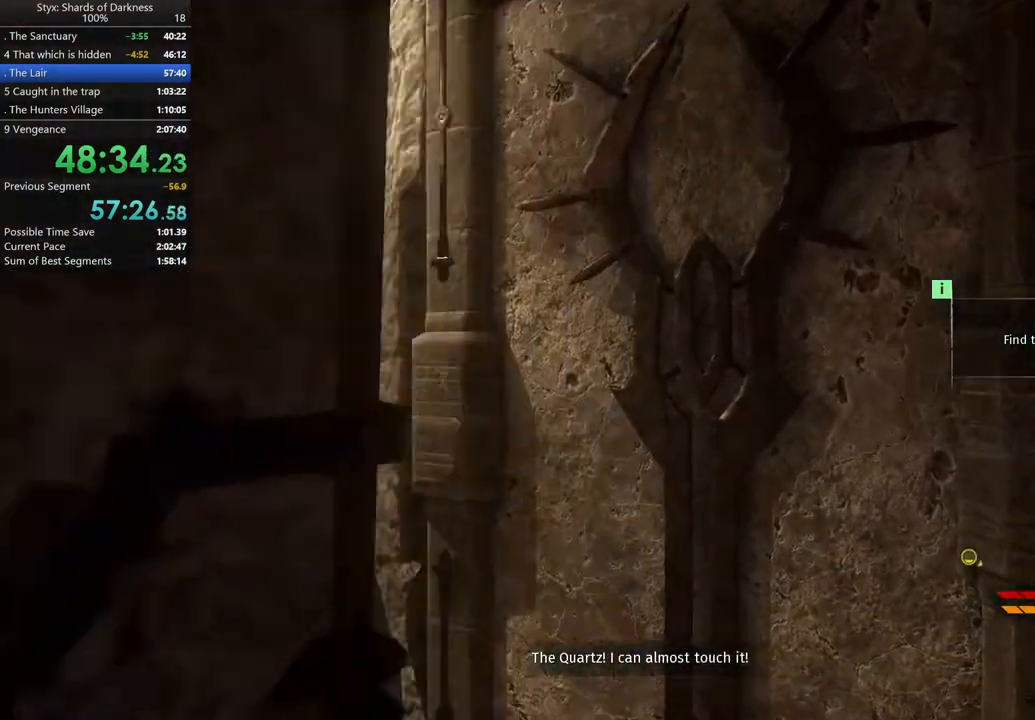
{"buttons": ["B"], "left_stick": "up", "right_stick": "center", "button_events": [[500, "B", "down"]]}
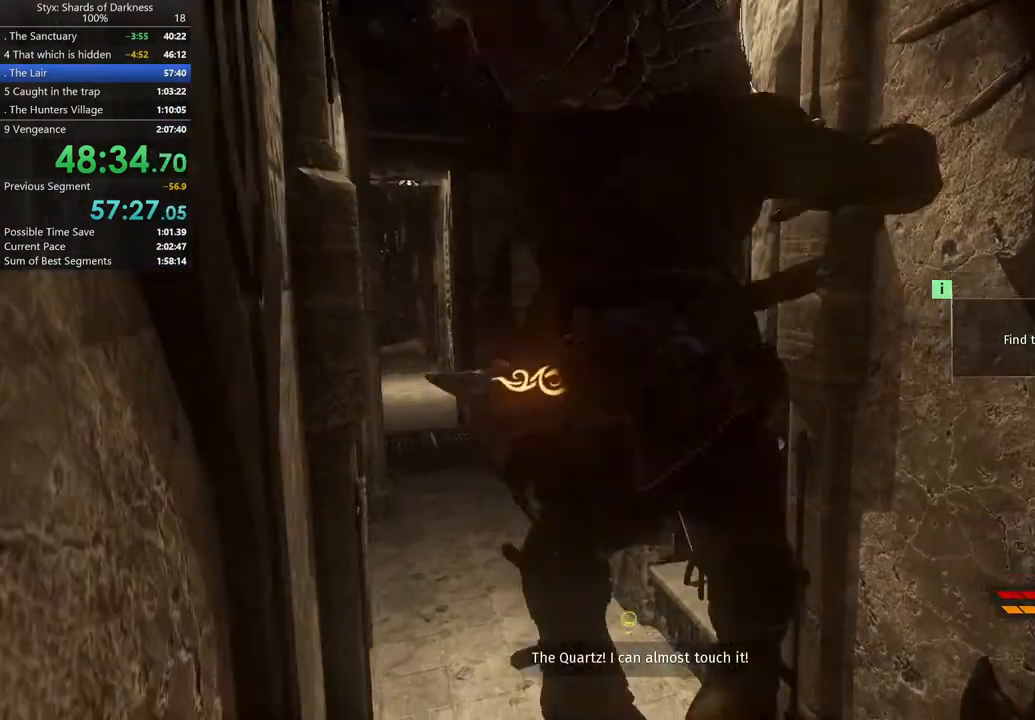
{"buttons": [], "left_stick": "up", "right_stick": "left", "button_events": [[167, "B", "up"]]}
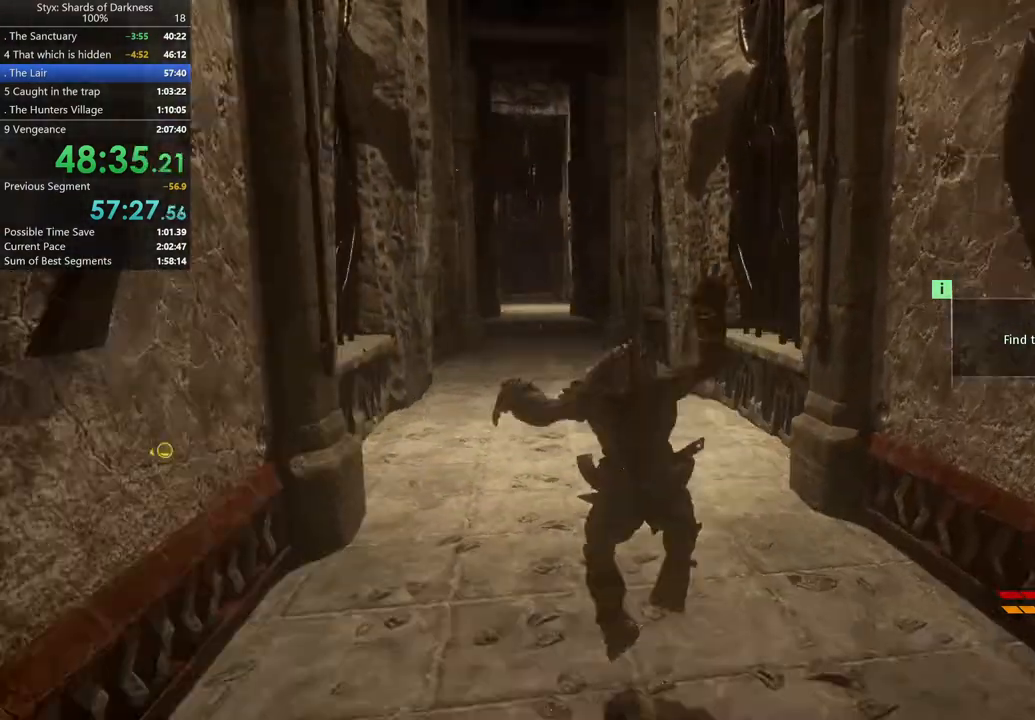
{"buttons": [], "left_stick": "up", "right_stick": "center", "button_events": []}
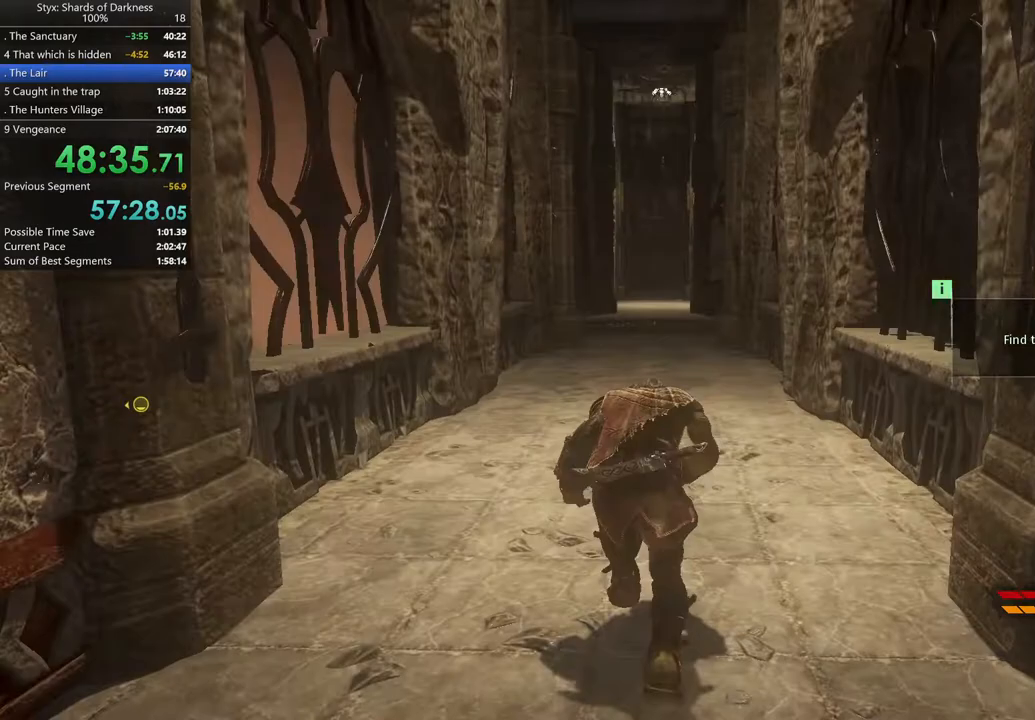
{"buttons": [], "left_stick": "up", "right_stick": "right", "button_events": []}
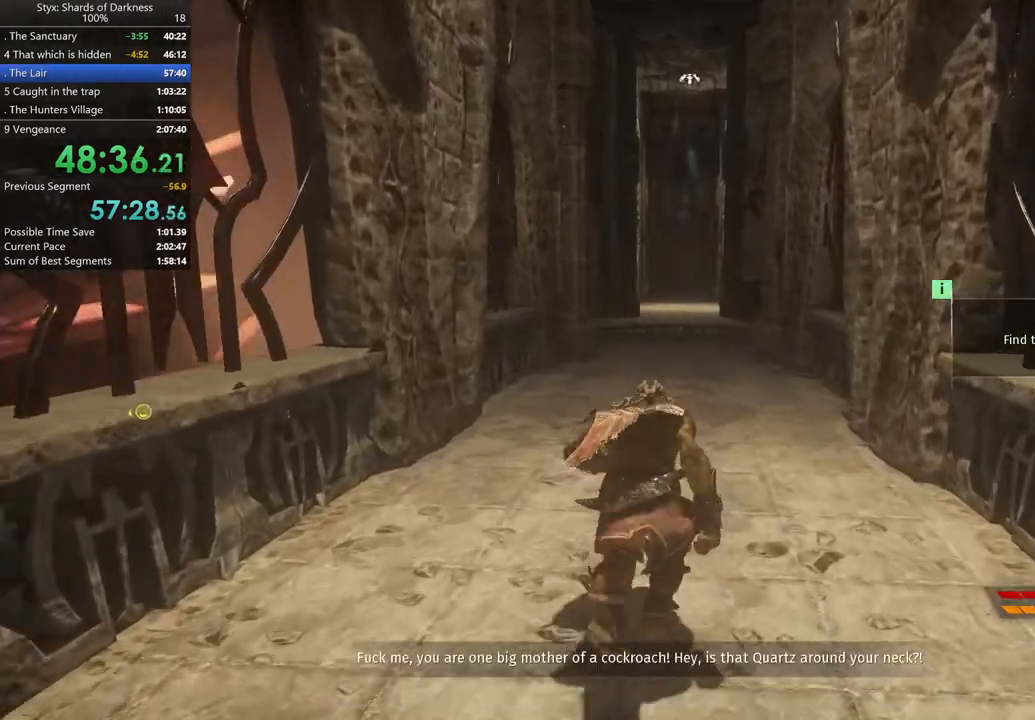
{"buttons": [], "left_stick": "up", "right_stick": "center", "button_events": []}
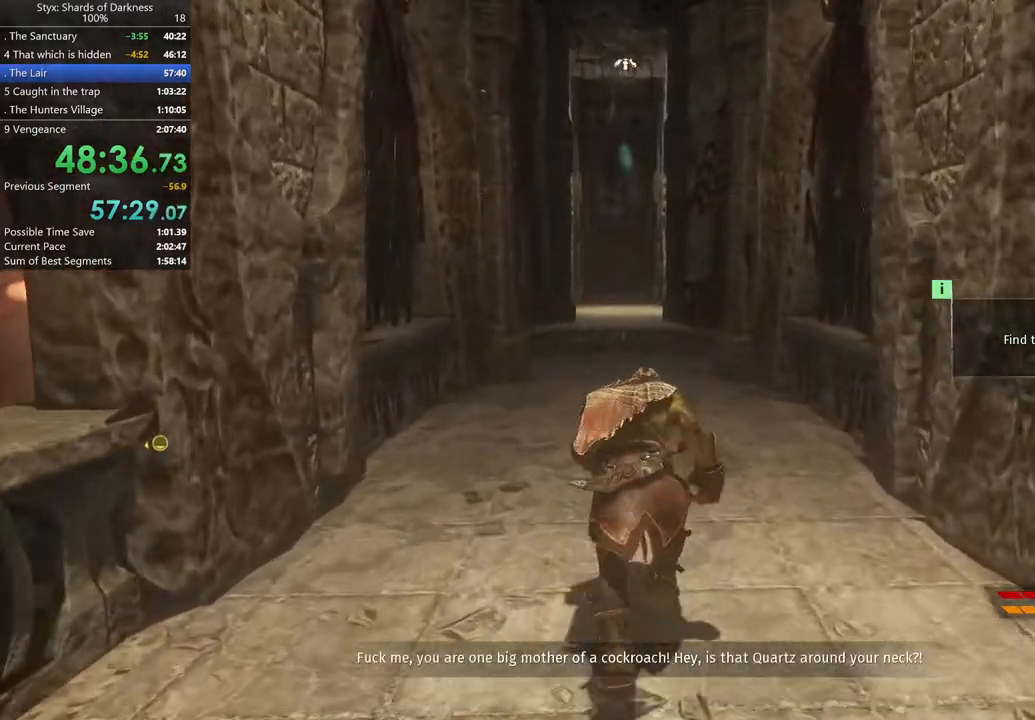
{"buttons": [], "left_stick": "up", "right_stick": "center", "button_events": []}
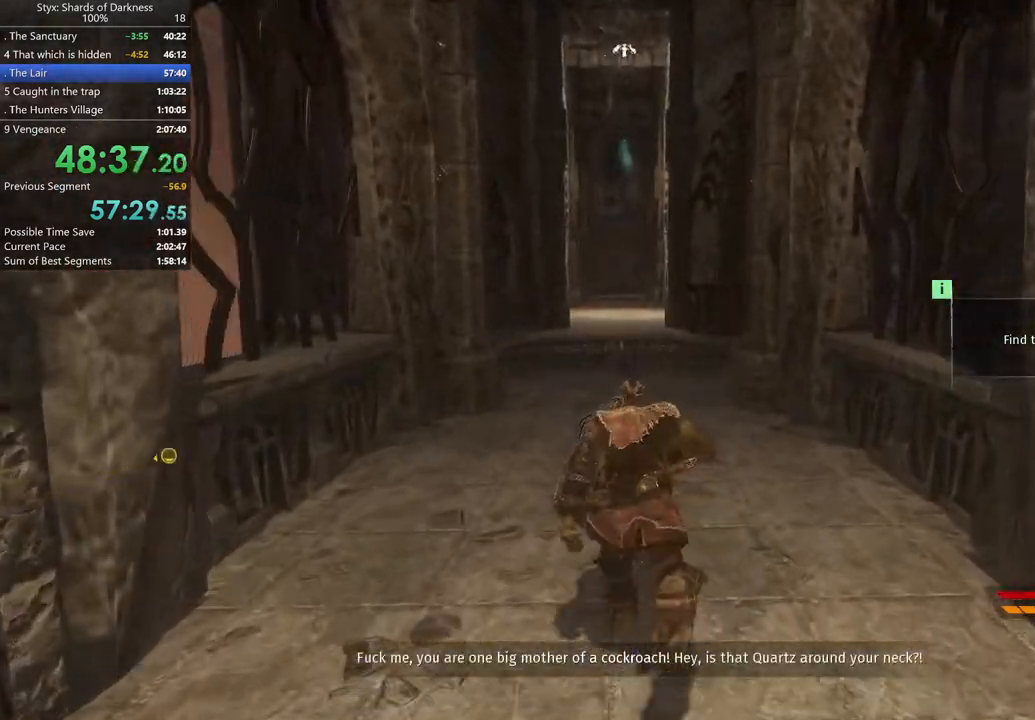
{"buttons": [], "left_stick": "up", "right_stick": "center", "button_events": []}
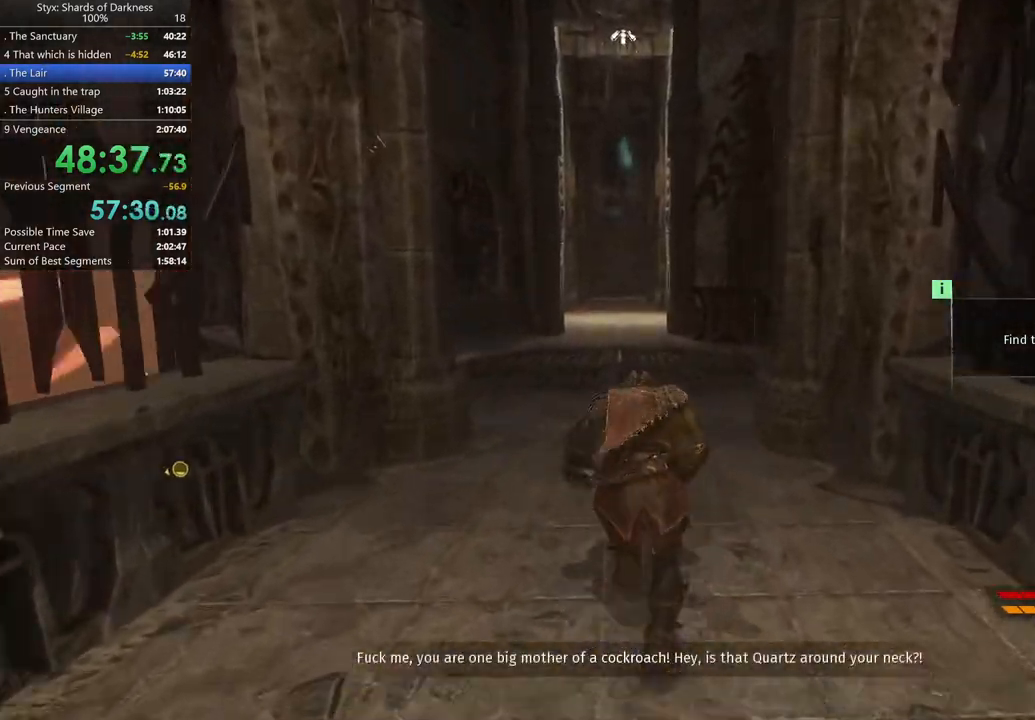
{"buttons": [], "left_stick": "up", "right_stick": "center", "button_events": []}
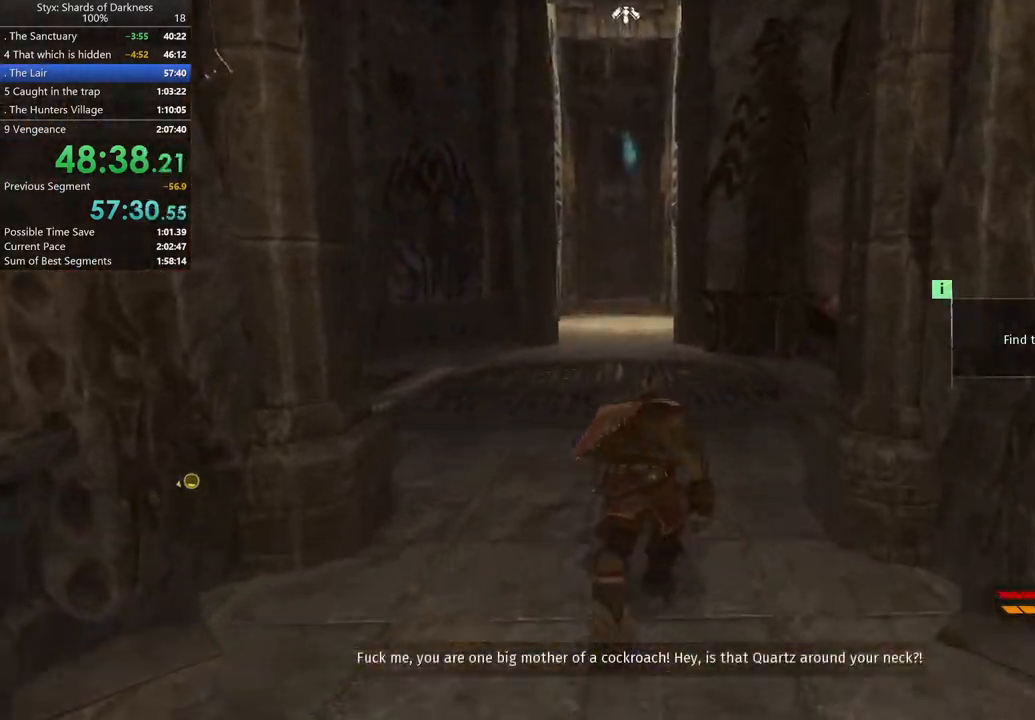
{"buttons": [], "left_stick": "up", "right_stick": "center", "button_events": []}
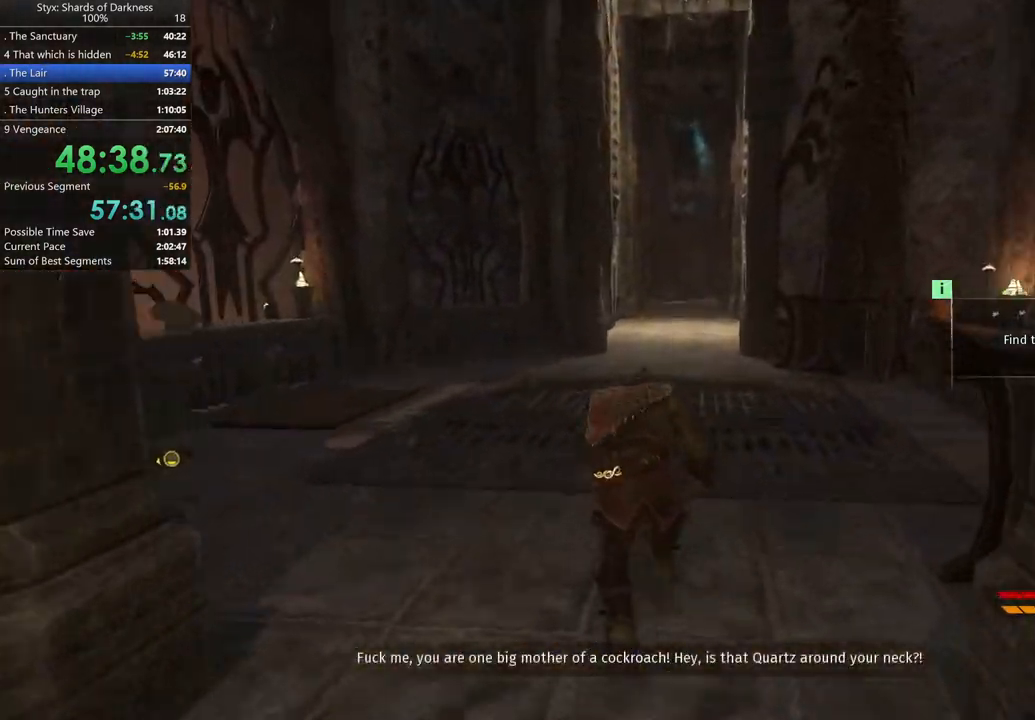
{"buttons": [], "left_stick": "up", "right_stick": "center", "button_events": []}
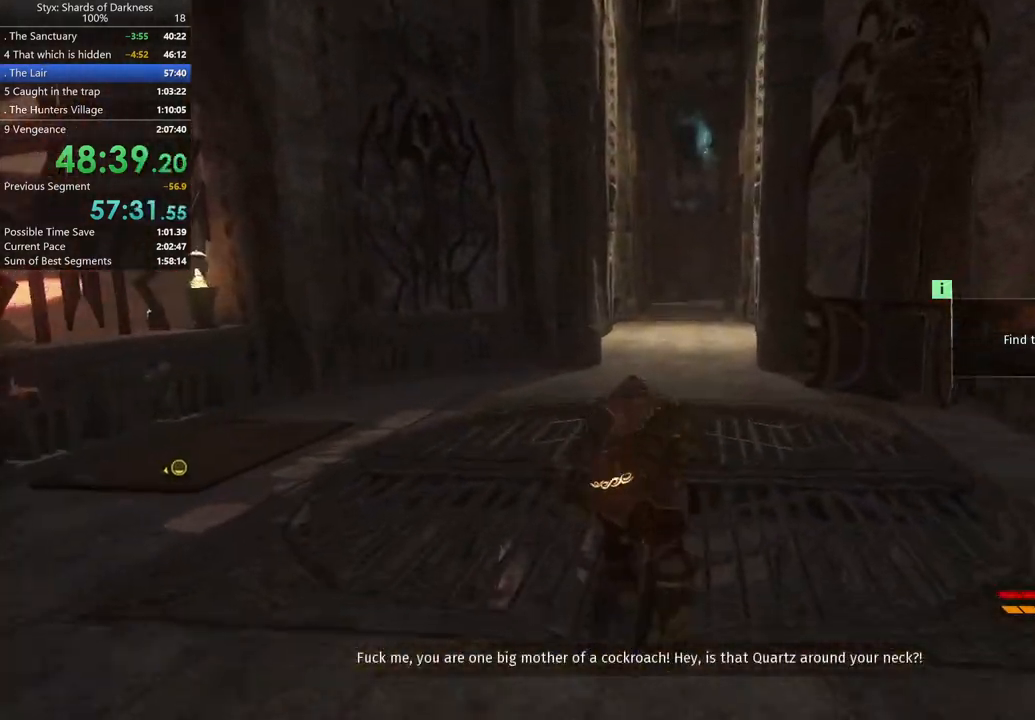
{"buttons": [], "left_stick": "up", "right_stick": "center", "button_events": []}
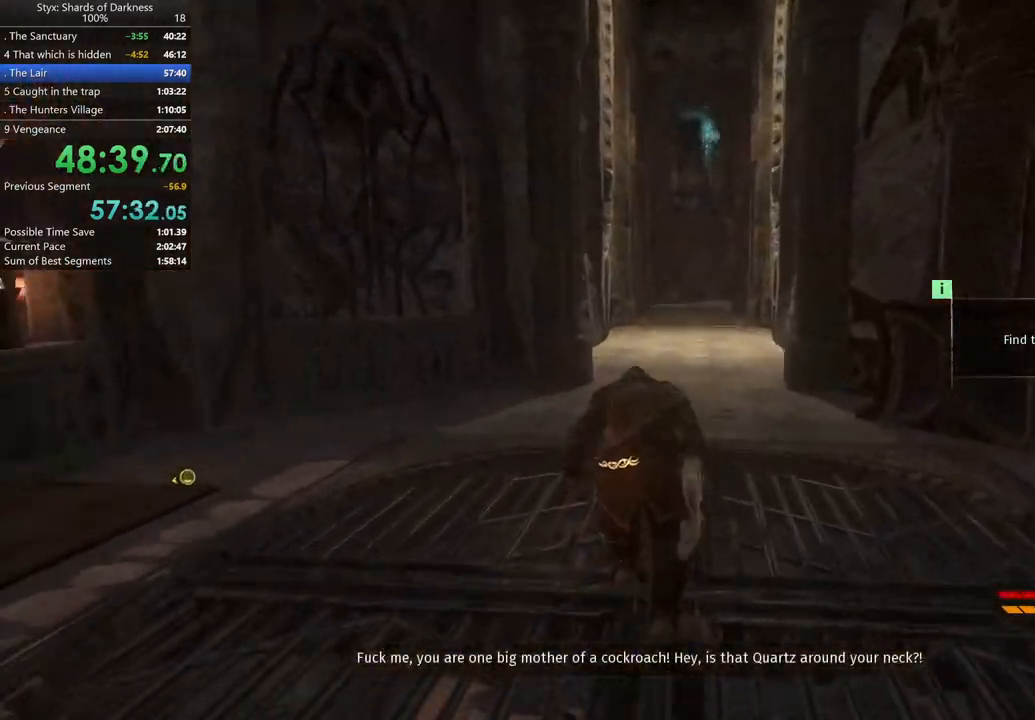
{"buttons": [], "left_stick": "up", "right_stick": "center", "button_events": []}
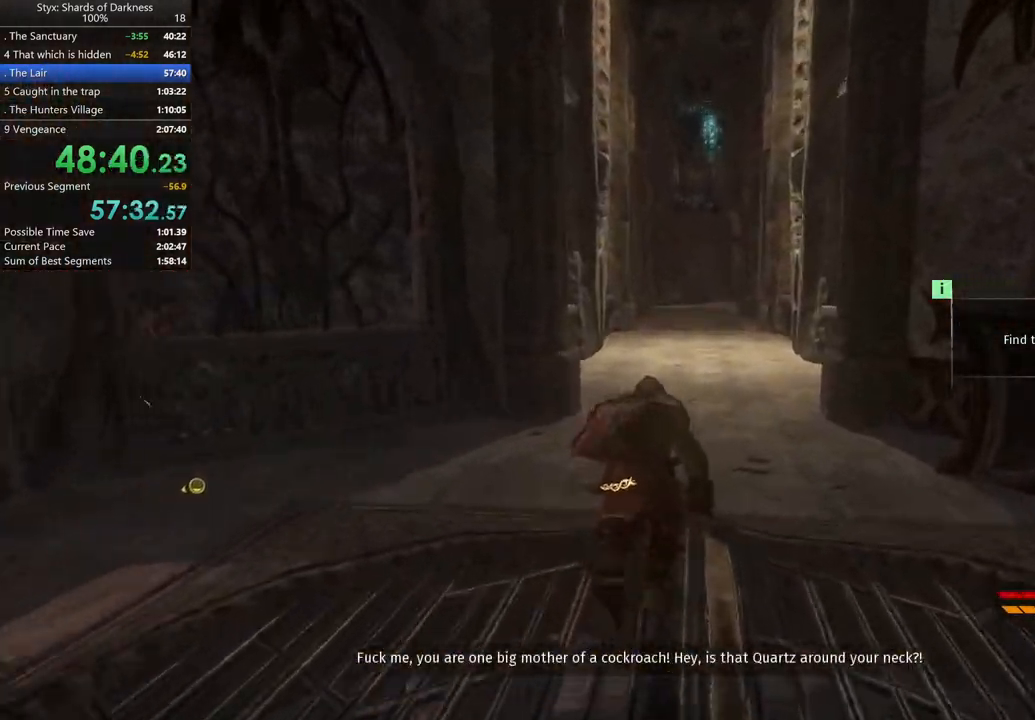
{"buttons": [], "left_stick": "up", "right_stick": "center", "button_events": []}
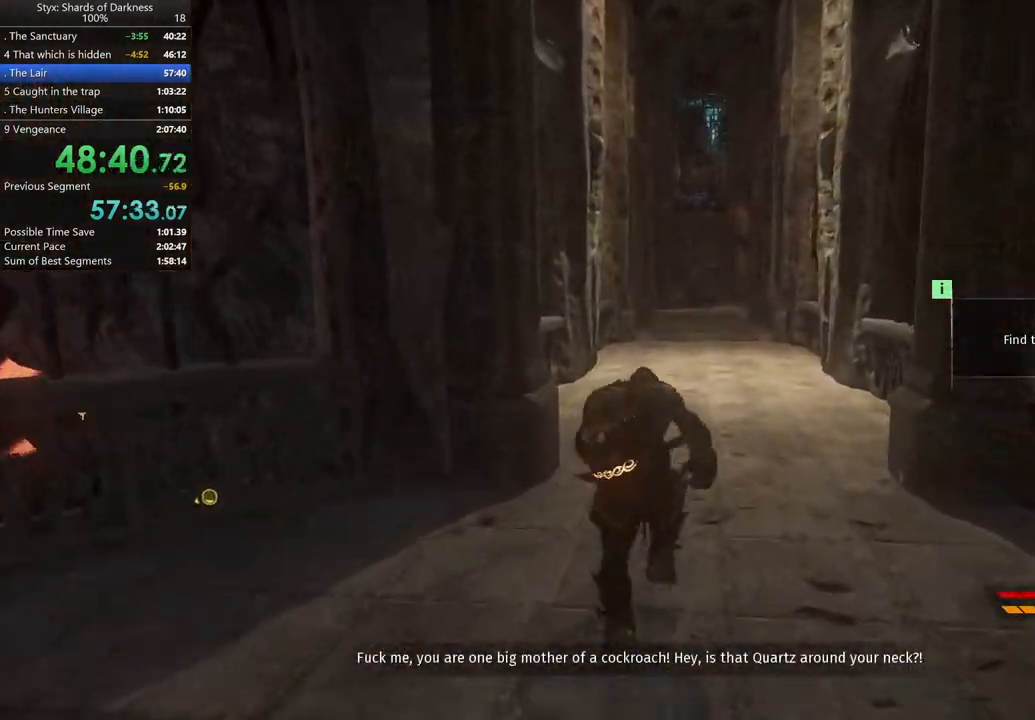
{"buttons": [], "left_stick": "up", "right_stick": "down-right", "button_events": []}
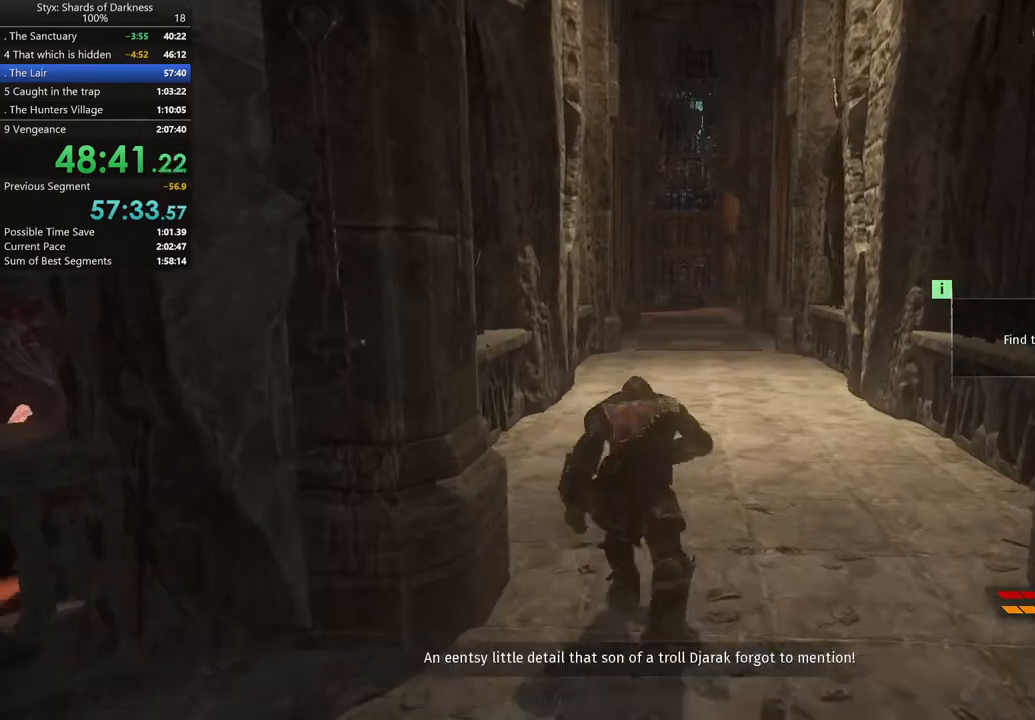
{"buttons": [], "left_stick": "up", "right_stick": "center", "button_events": []}
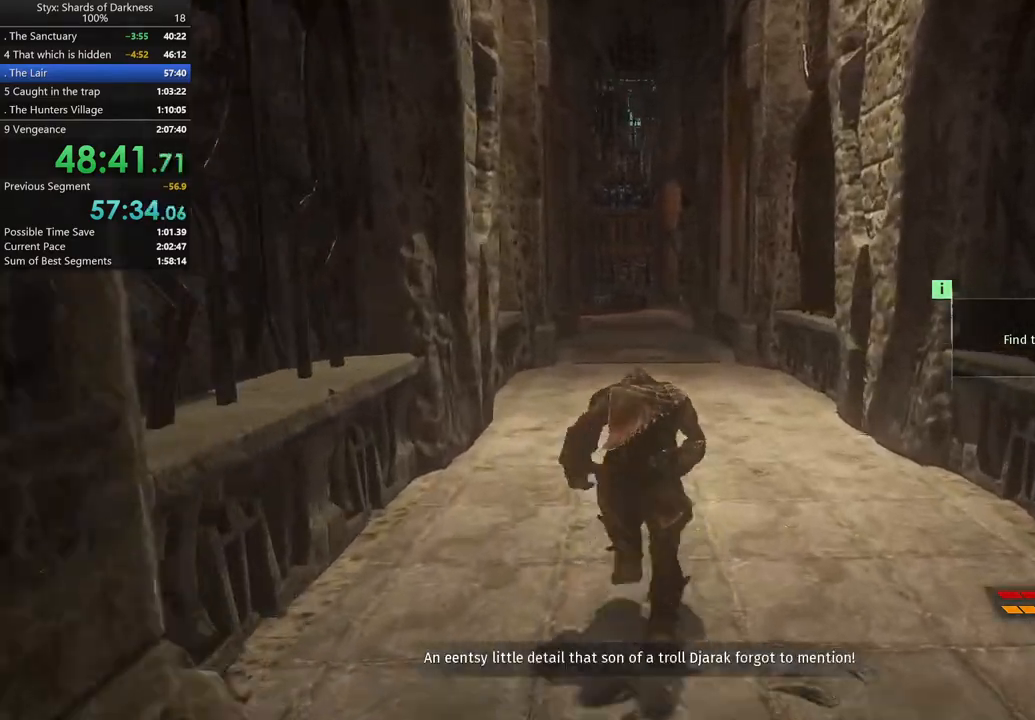
{"buttons": [], "left_stick": "up", "right_stick": "center", "button_events": []}
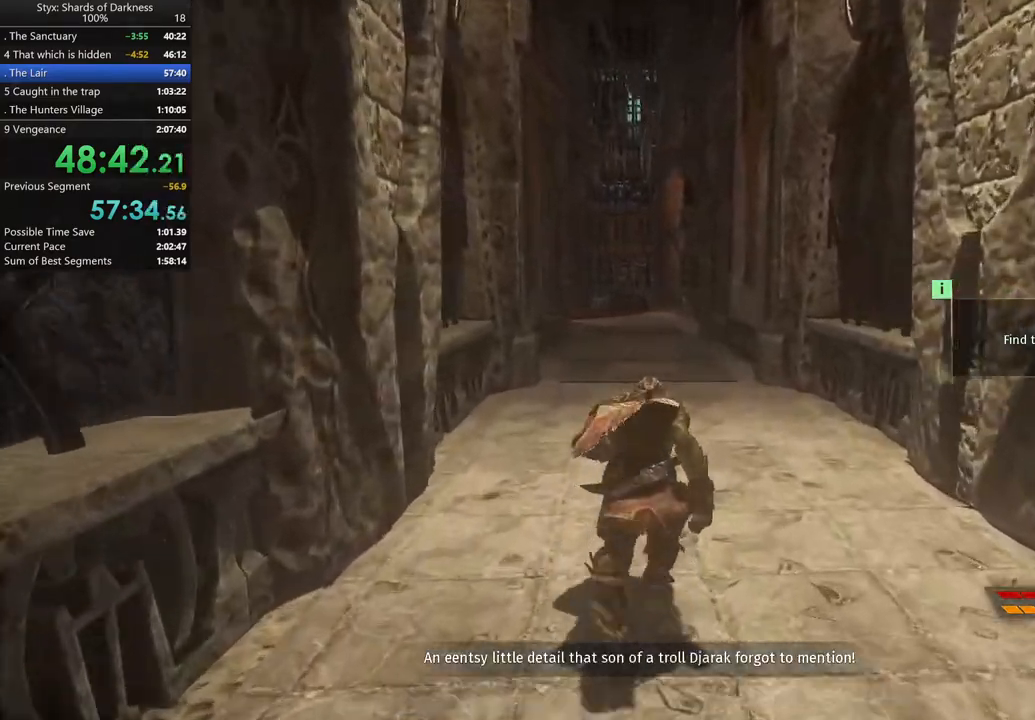
{"buttons": [], "left_stick": "up", "right_stick": "center", "button_events": []}
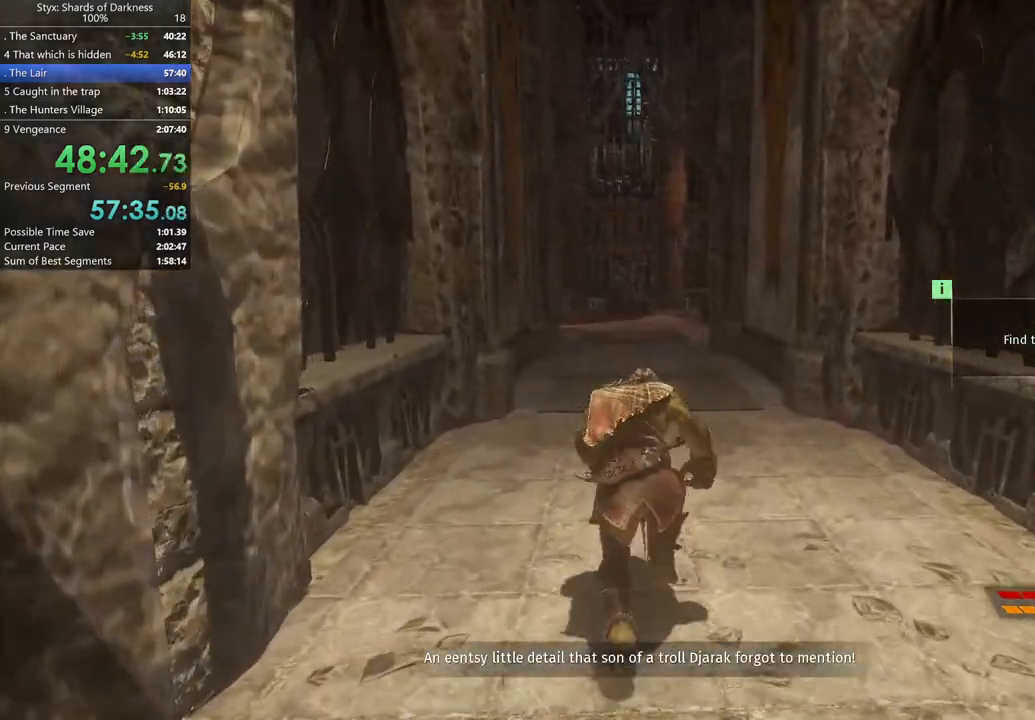
{"buttons": [], "left_stick": "up", "right_stick": "center", "button_events": []}
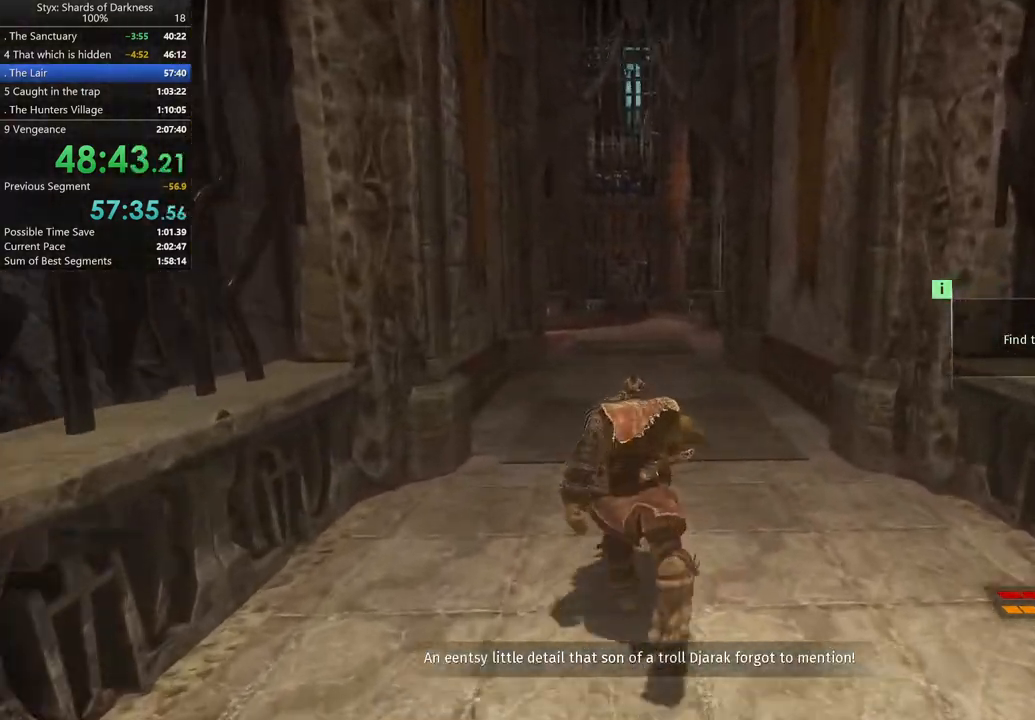
{"buttons": [], "left_stick": "up", "right_stick": "center", "button_events": []}
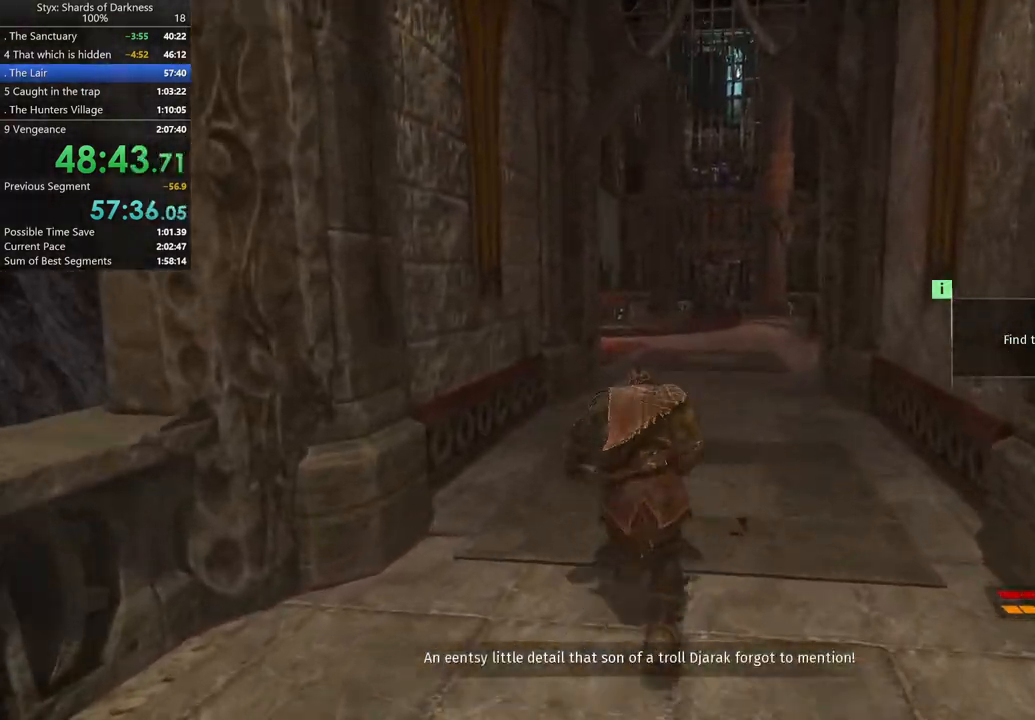
{"buttons": [], "left_stick": "up", "right_stick": "down-left", "button_events": []}